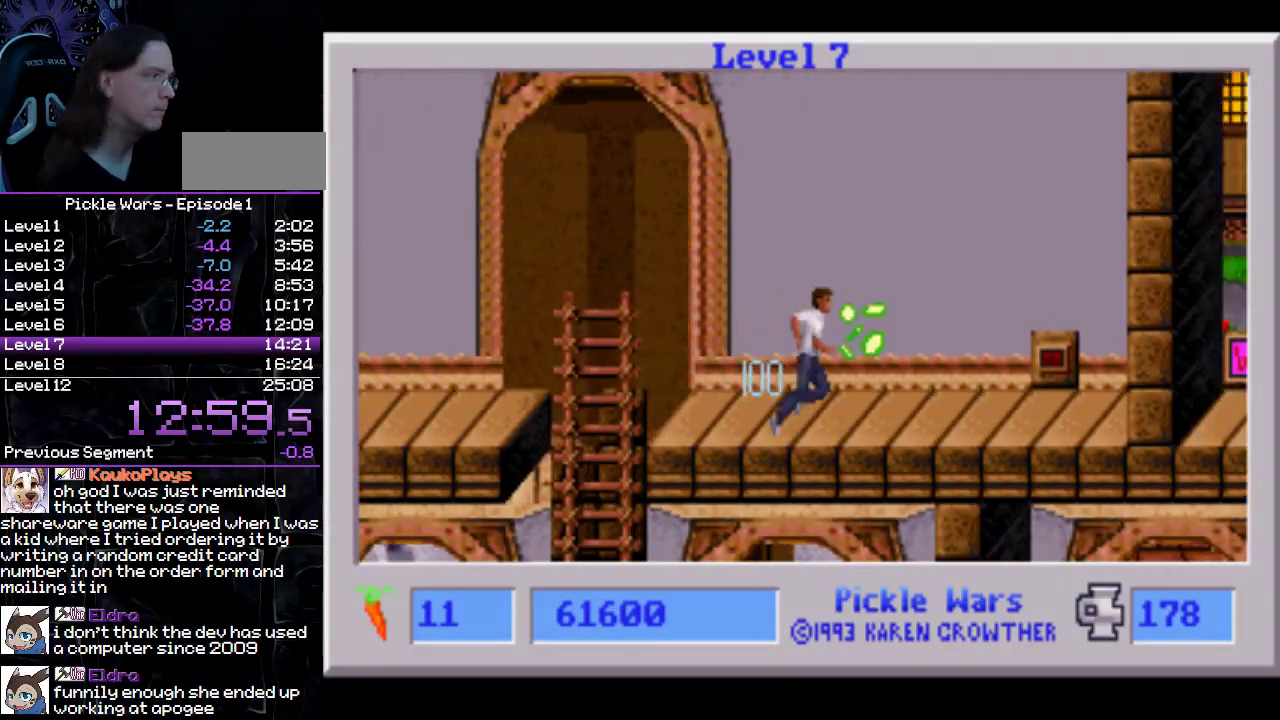
Gameplay with a controller (PlayStation layout); each line is a JSON object with the inputs held at the frame after it. "events" lists button and stick changes between this image and that frame as [ms after this image, input, new state], when the widget could be followed in between. Not read: L3 R3.
{"buttons": ["SQUARE"], "events": [[483, "SQUARE", "down"], [500, "DPAD_RIGHT", "up"]]}
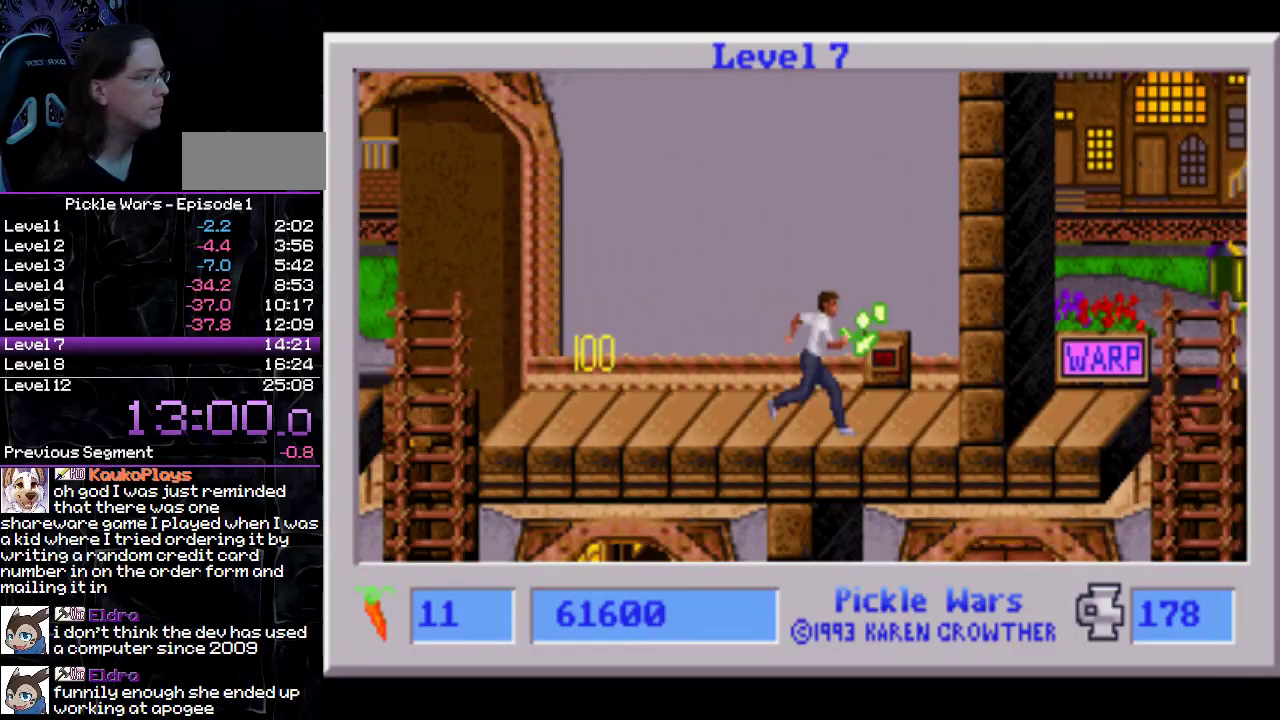
{"buttons": ["DPAD_LEFT"], "events": [[50, "DPAD_LEFT", "down"], [83, "SQUARE", "up"]]}
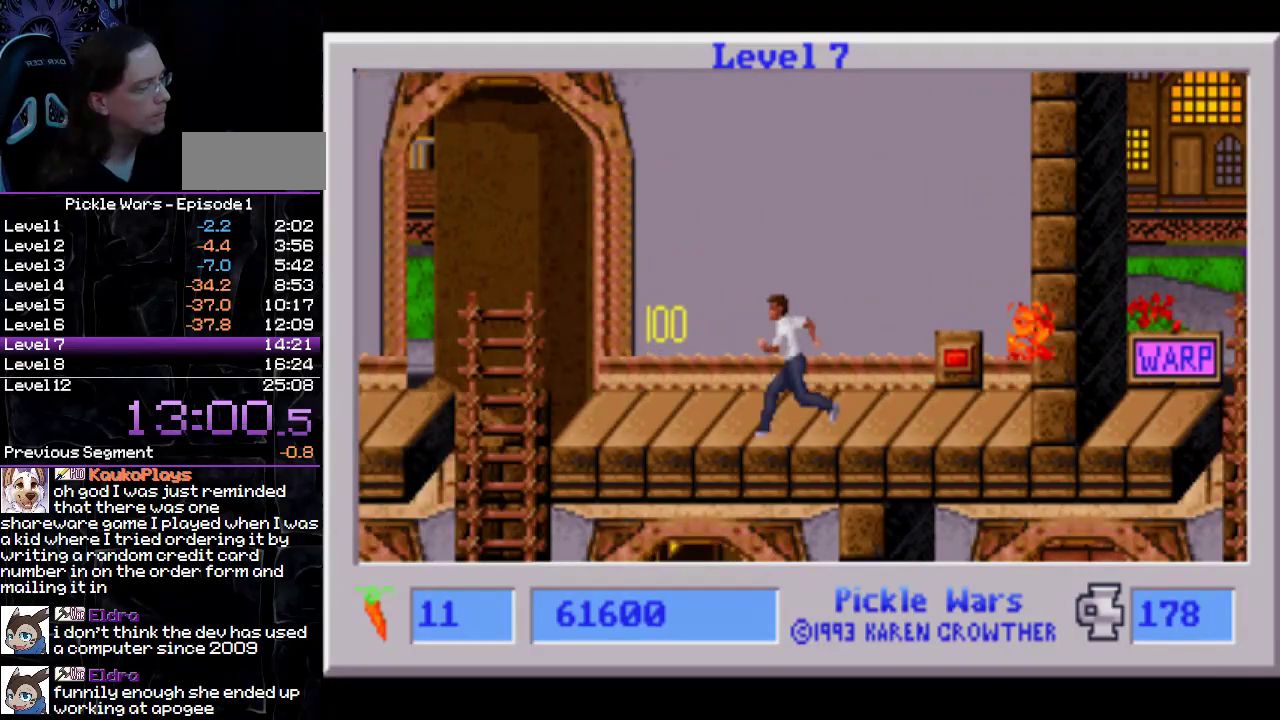
{"buttons": ["DPAD_LEFT"], "events": []}
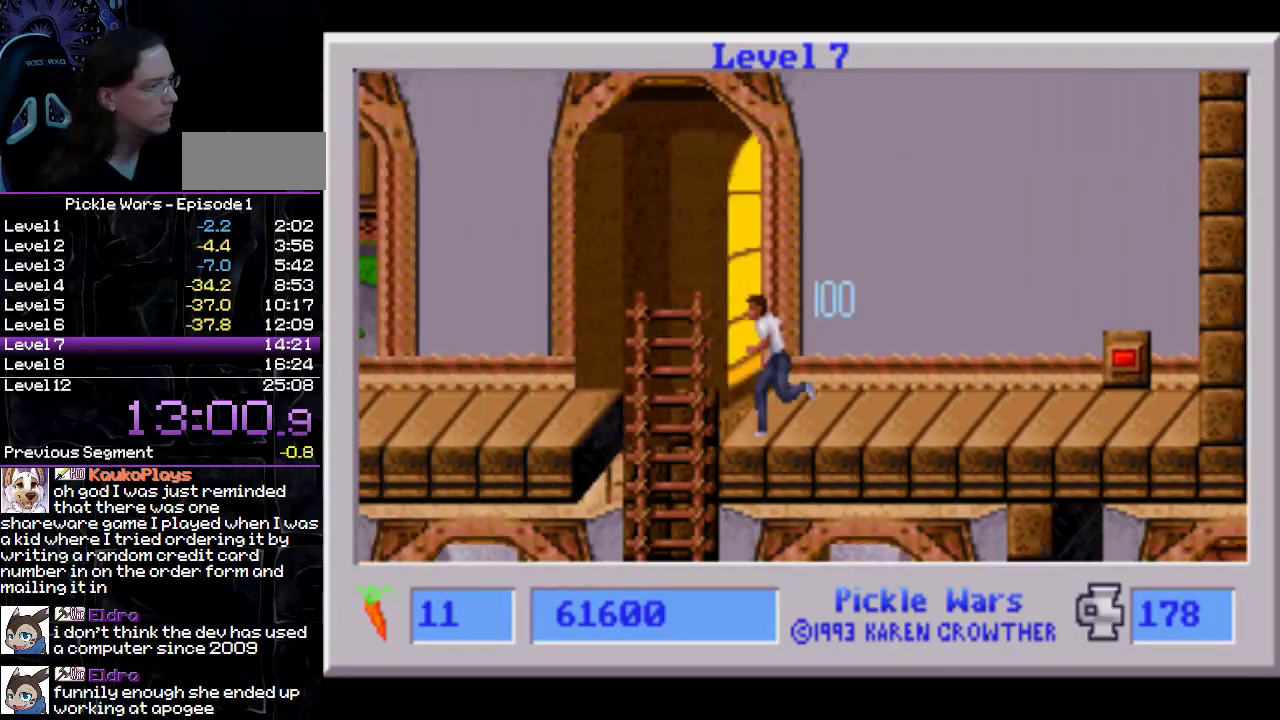
{"buttons": ["DPAD_LEFT"], "events": []}
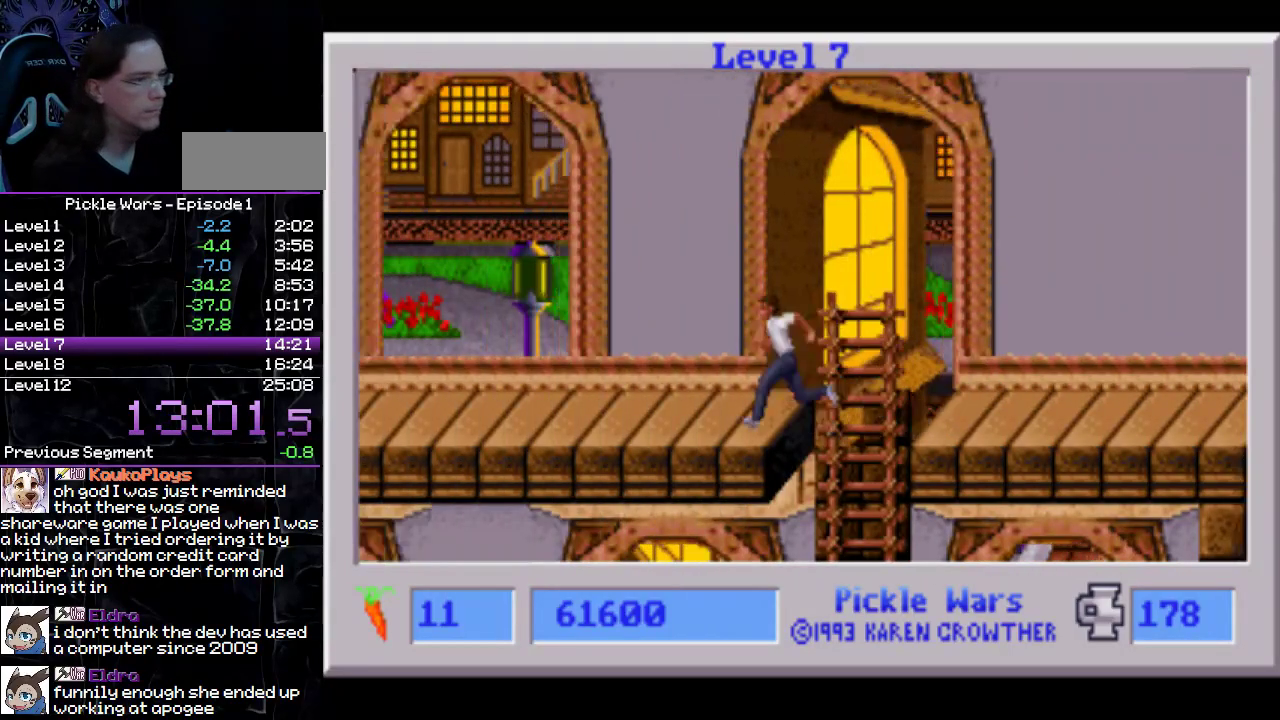
{"buttons": ["DPAD_LEFT"], "events": []}
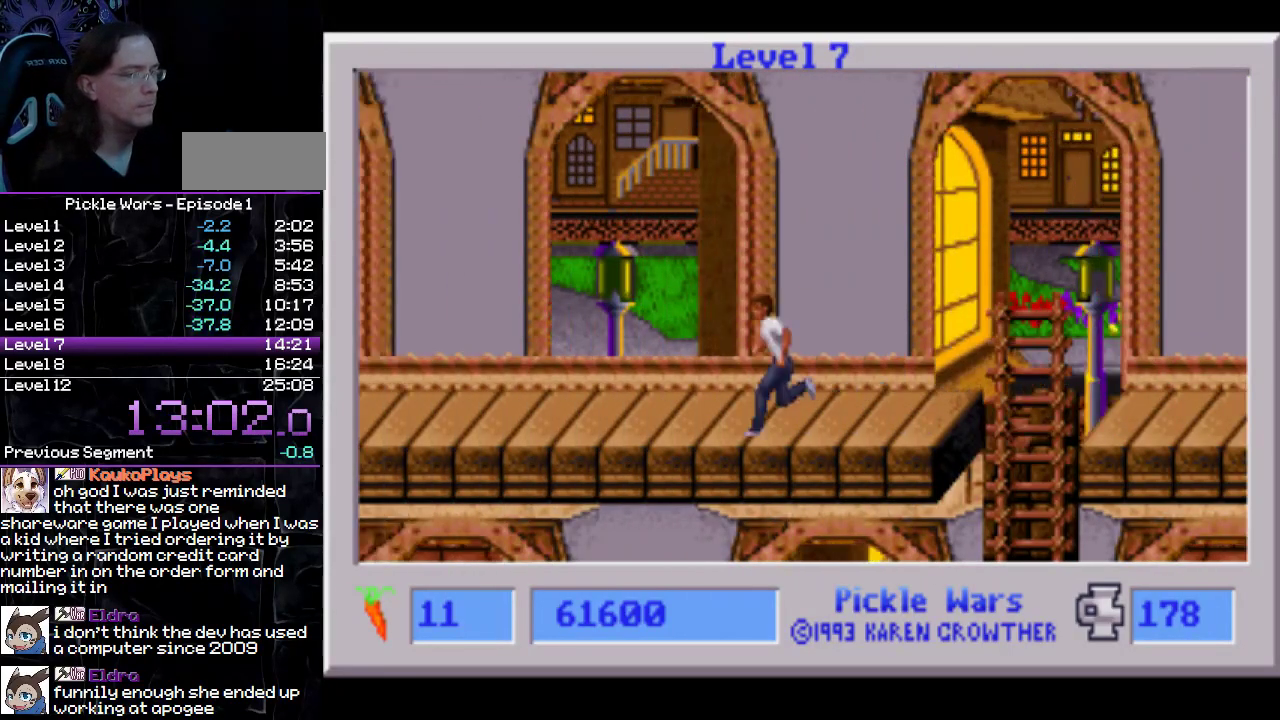
{"buttons": ["DPAD_LEFT"], "events": []}
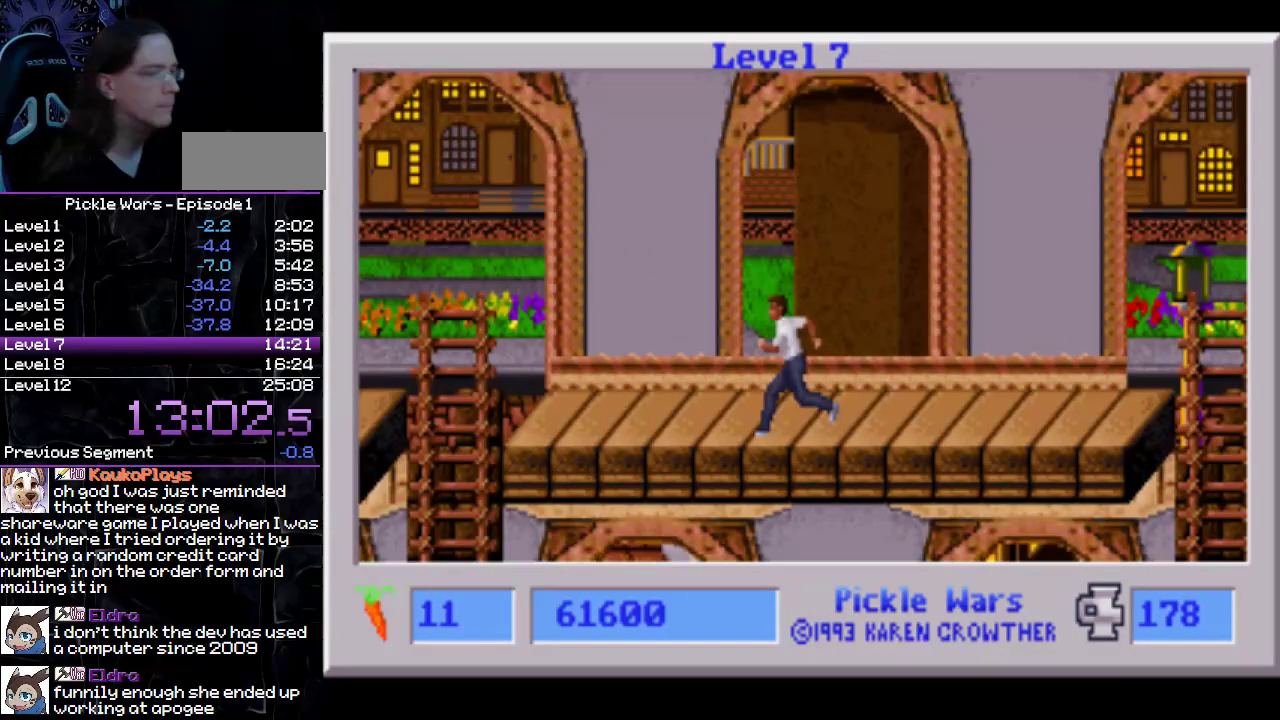
{"buttons": ["DPAD_LEFT"], "events": []}
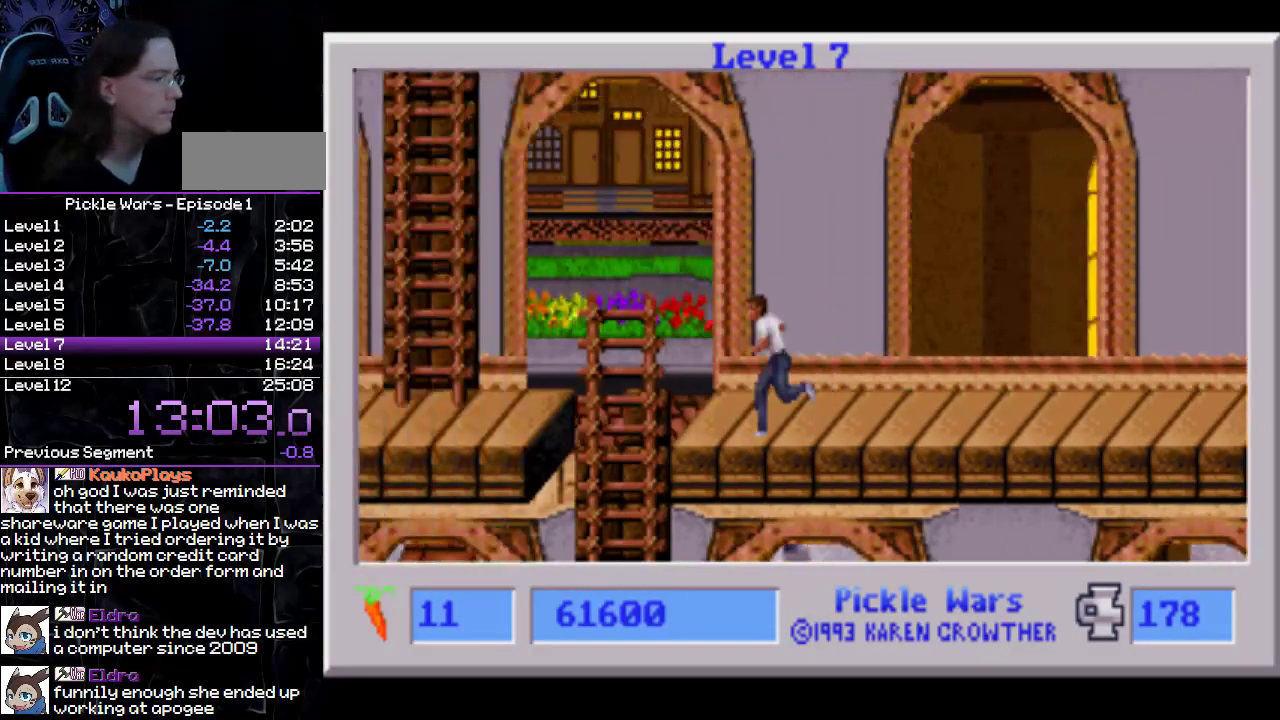
{"buttons": ["DPAD_LEFT"], "events": []}
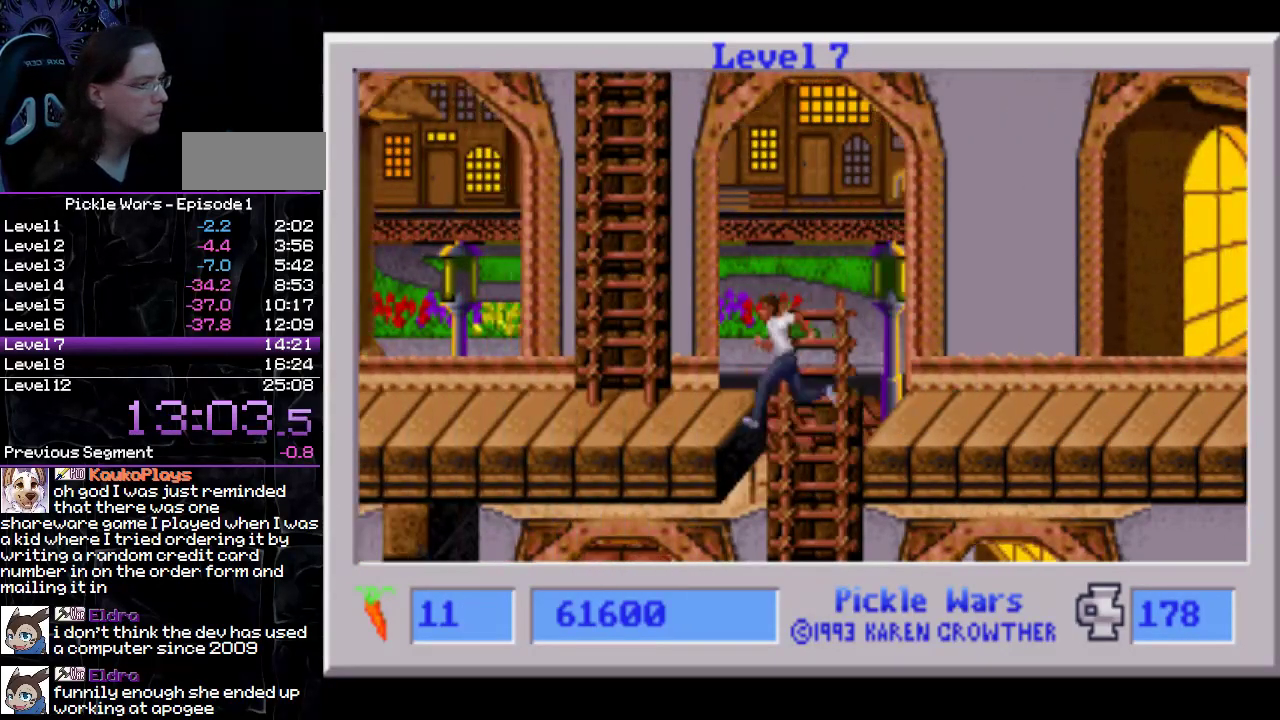
{"buttons": ["DPAD_LEFT"], "events": []}
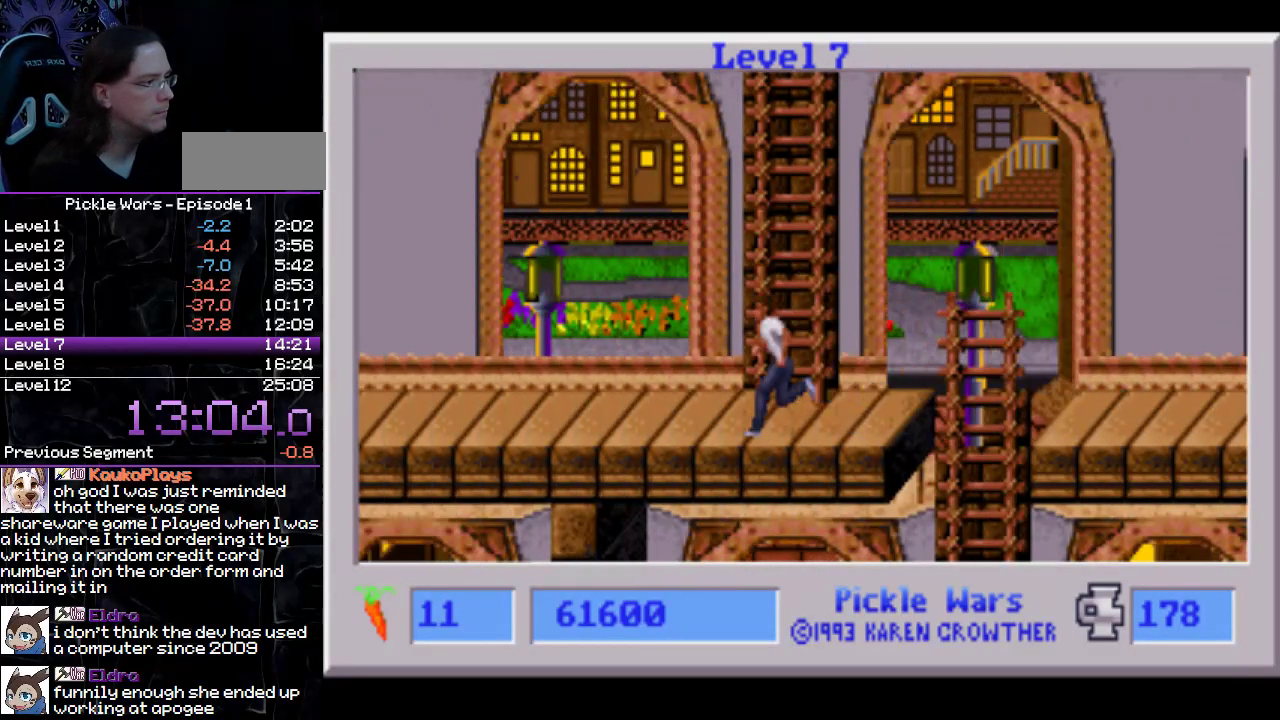
{"buttons": ["DPAD_LEFT"], "events": []}
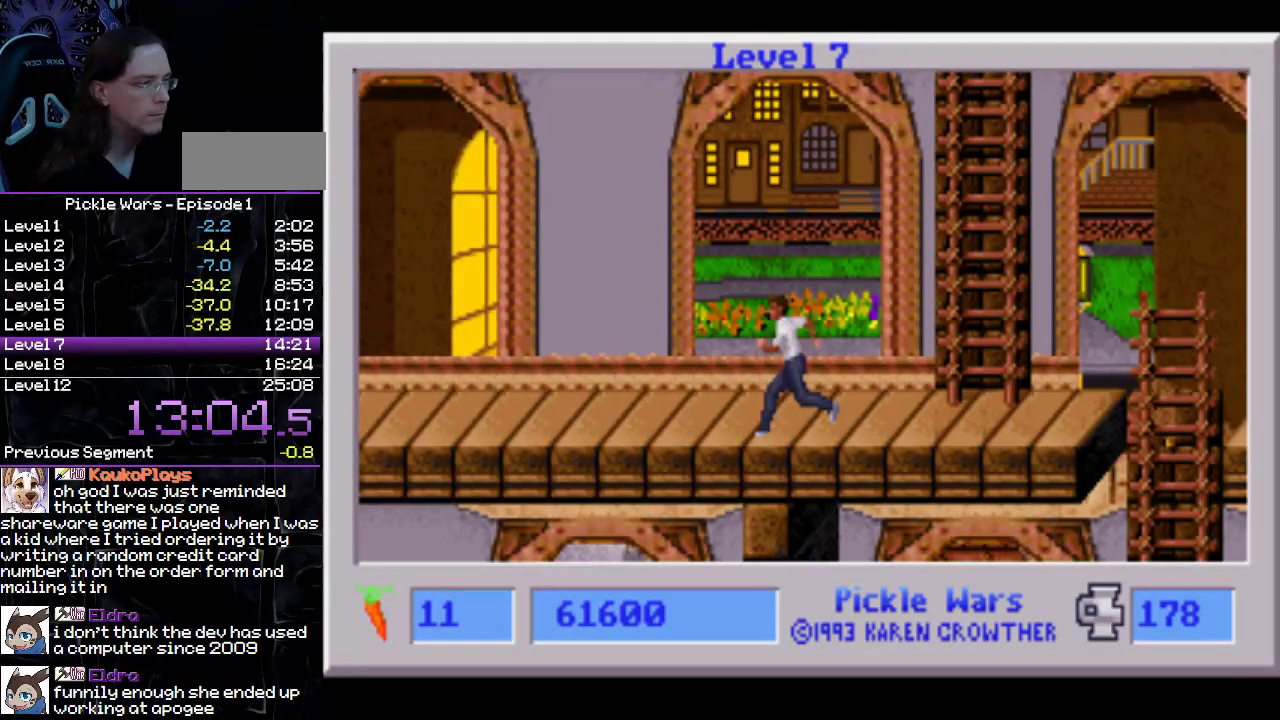
{"buttons": ["DPAD_LEFT"], "events": []}
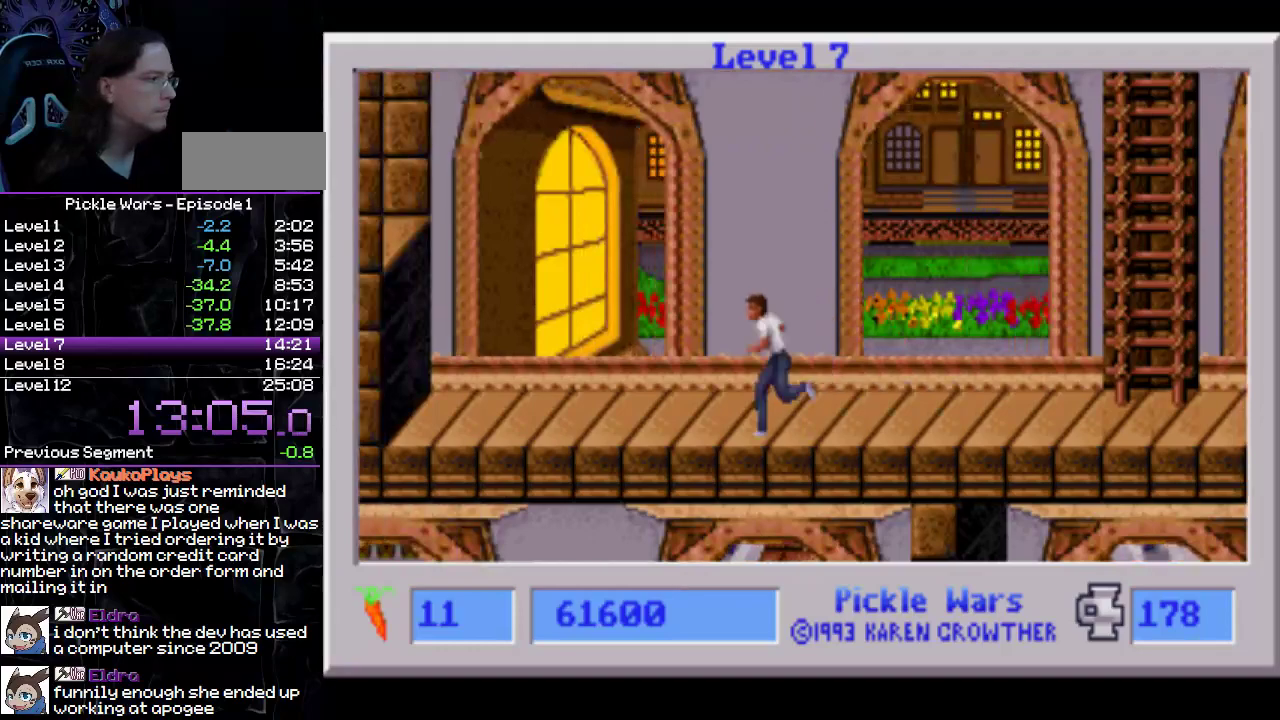
{"buttons": ["CIRCLE", "DPAD_LEFT"], "events": [[433, "CIRCLE", "down"]]}
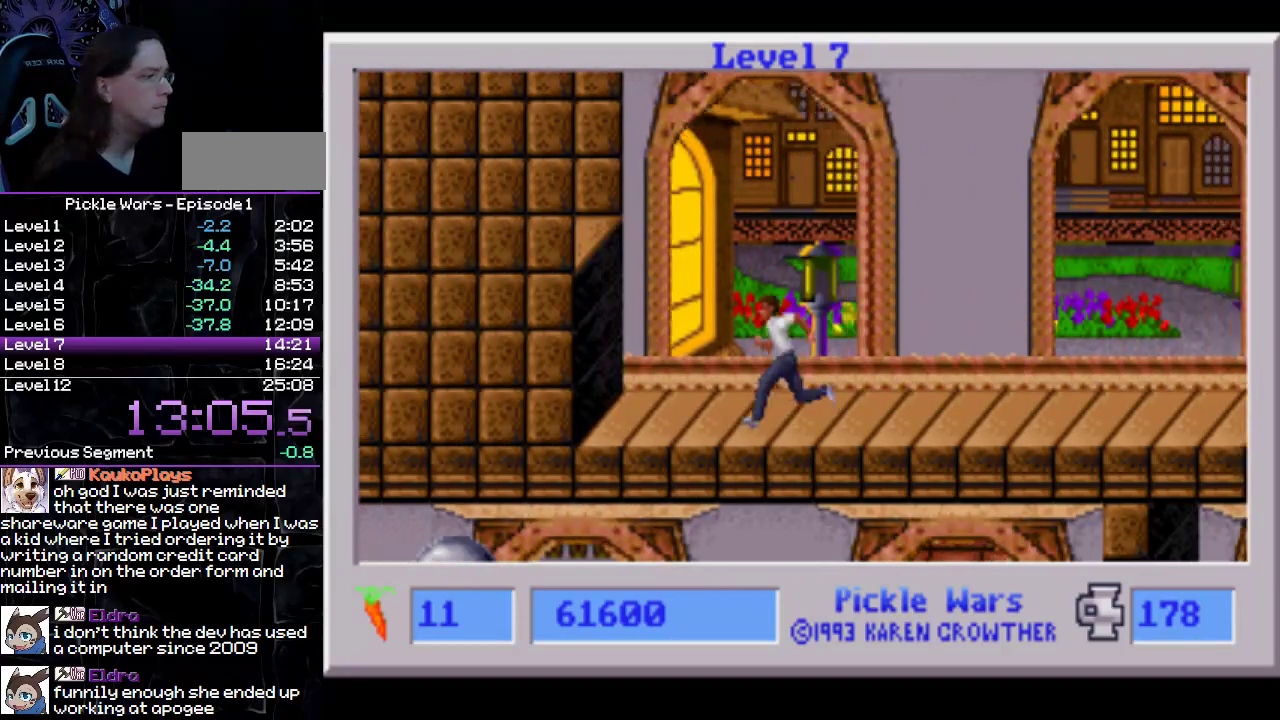
{"buttons": ["DPAD_LEFT"], "events": [[450, "CIRCLE", "up"]]}
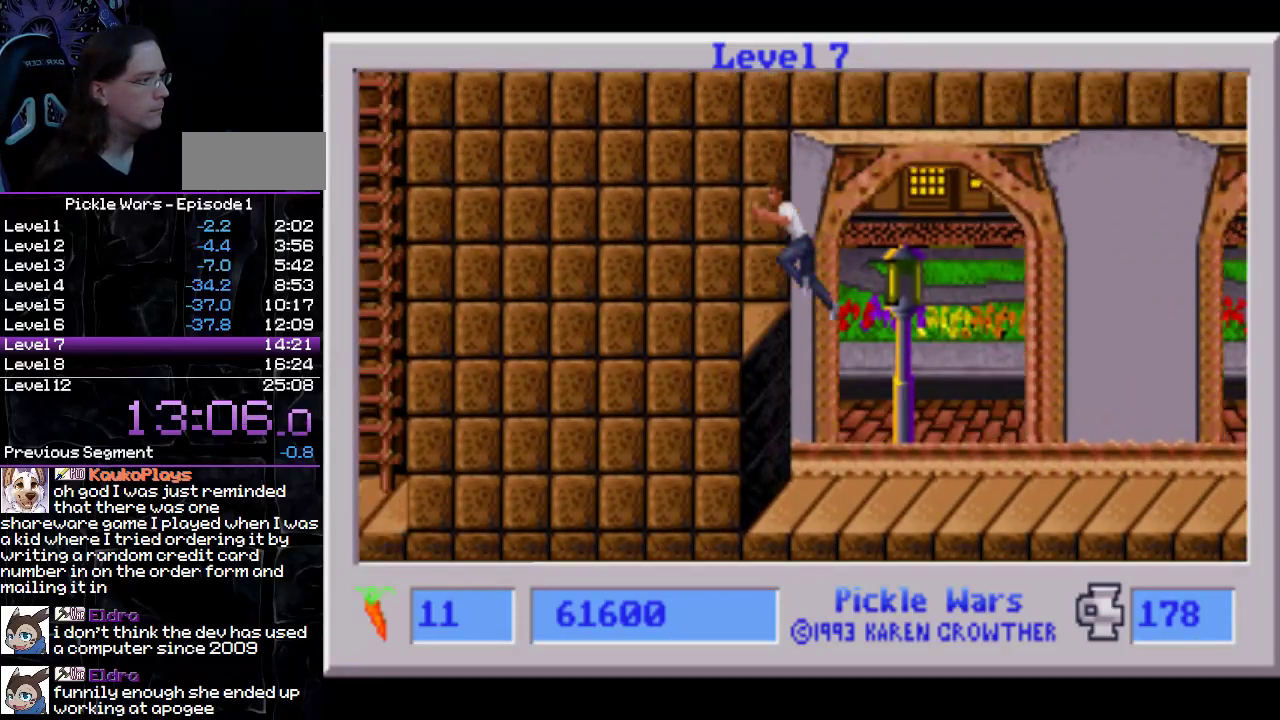
{"buttons": ["DPAD_LEFT"], "events": []}
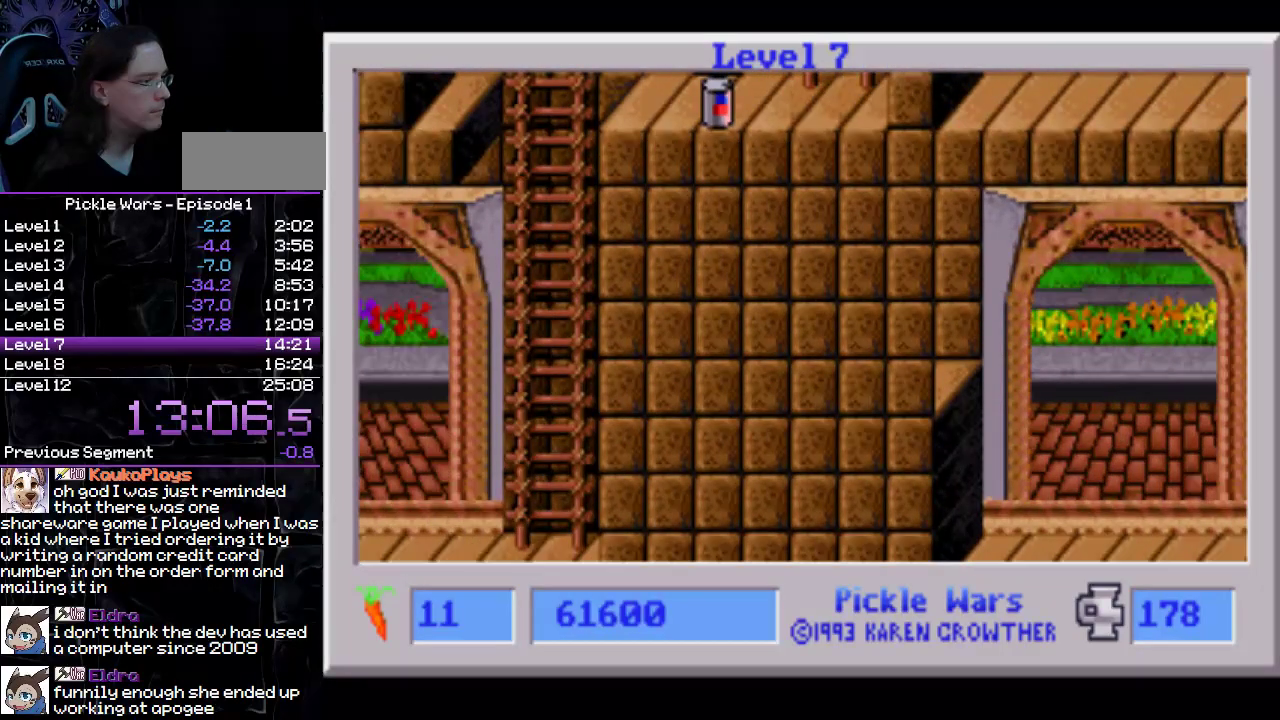
{"buttons": ["DPAD_LEFT"], "events": []}
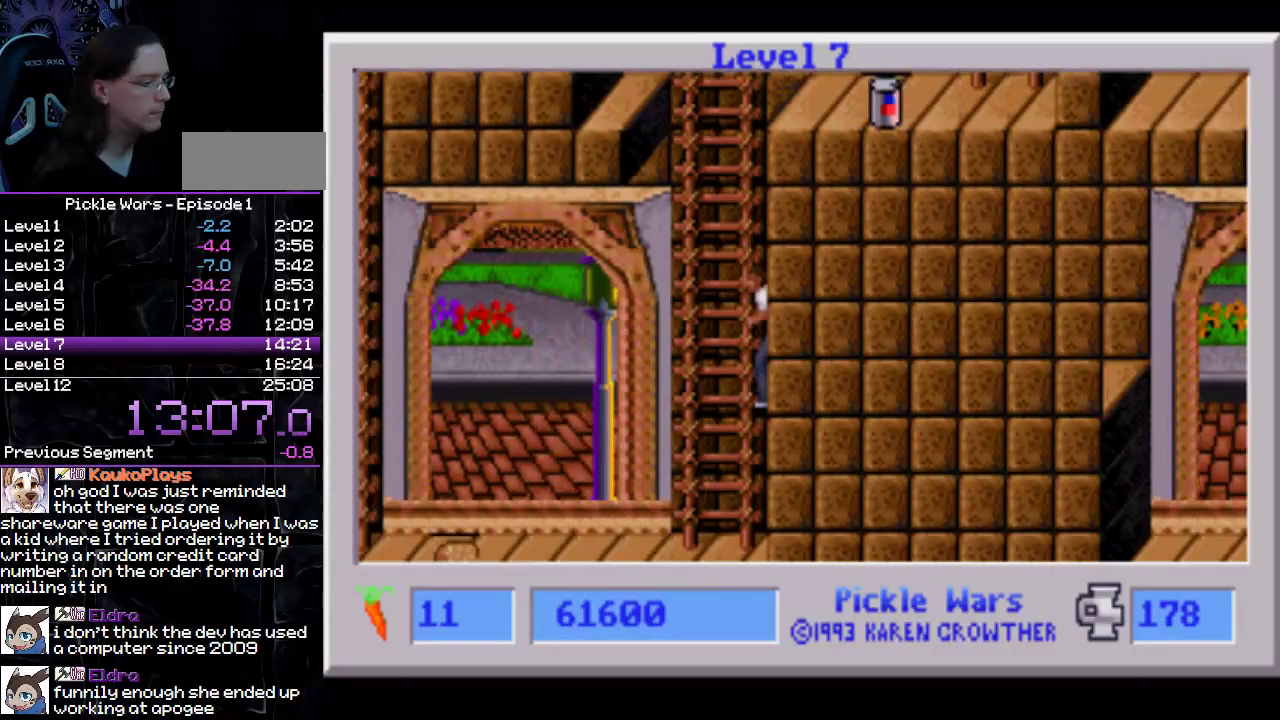
{"buttons": ["DPAD_LEFT"], "events": []}
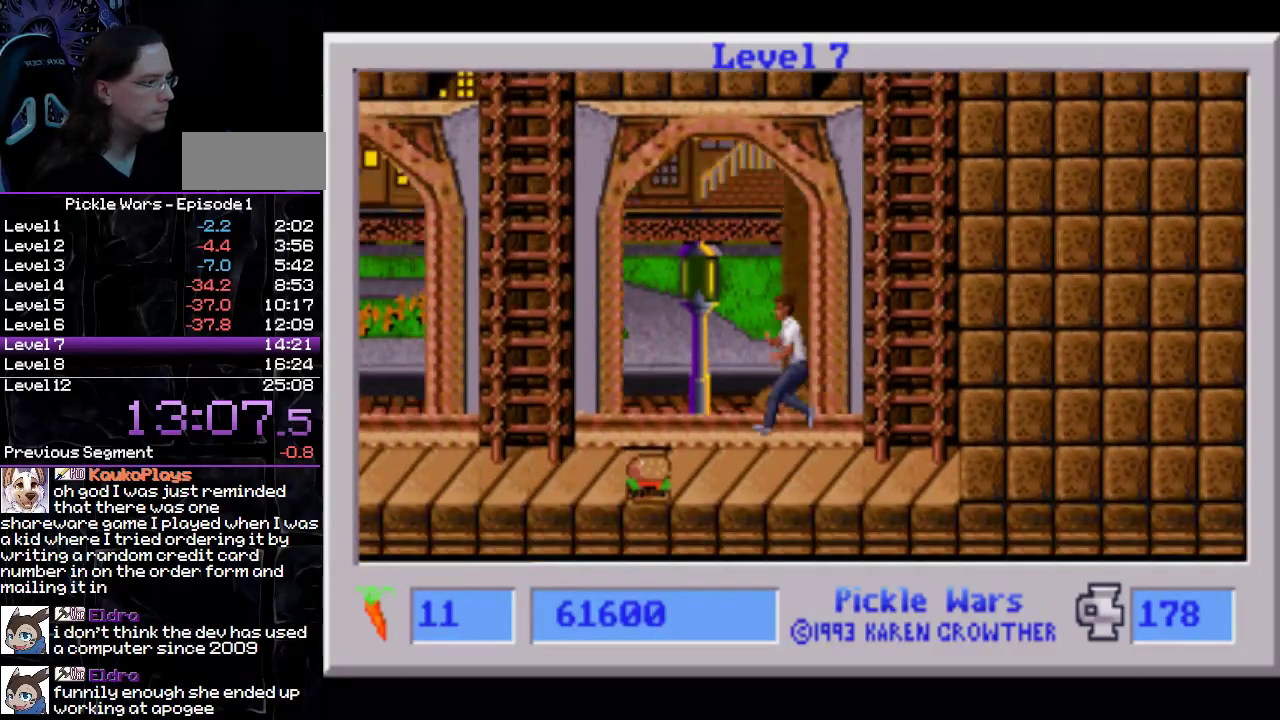
{"buttons": ["DPAD_LEFT"], "events": []}
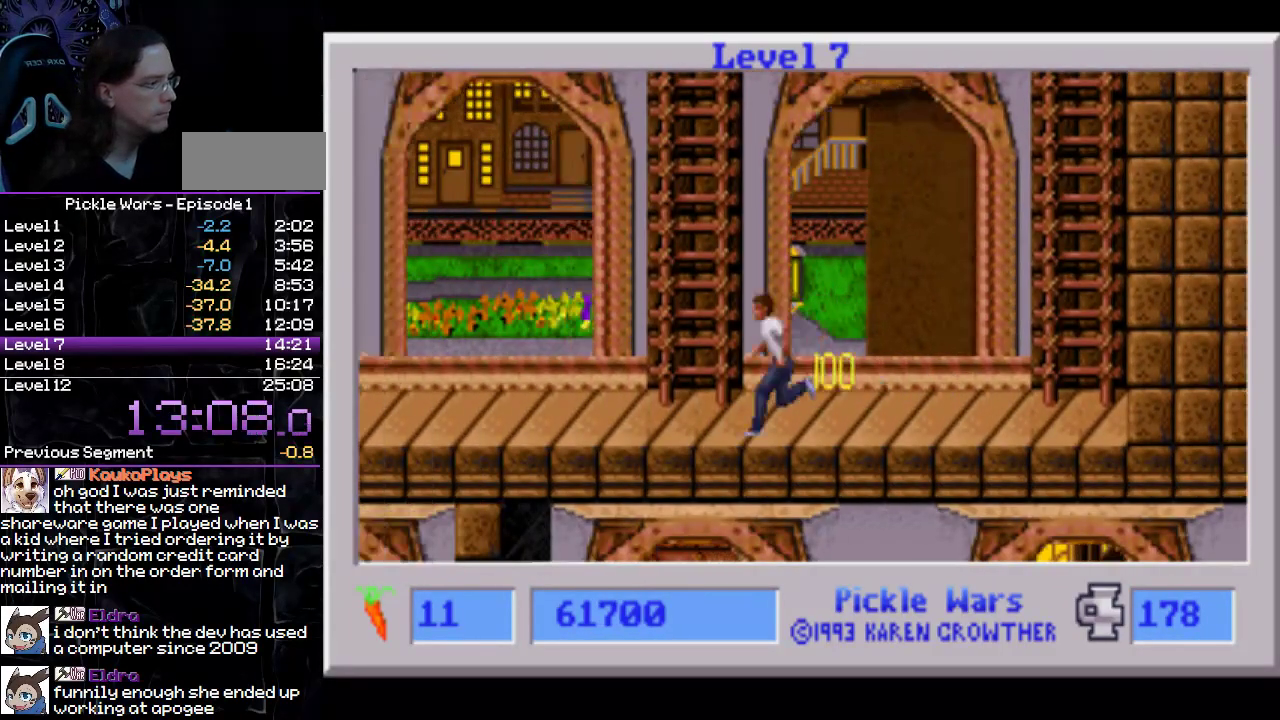
{"buttons": ["DPAD_LEFT"], "events": []}
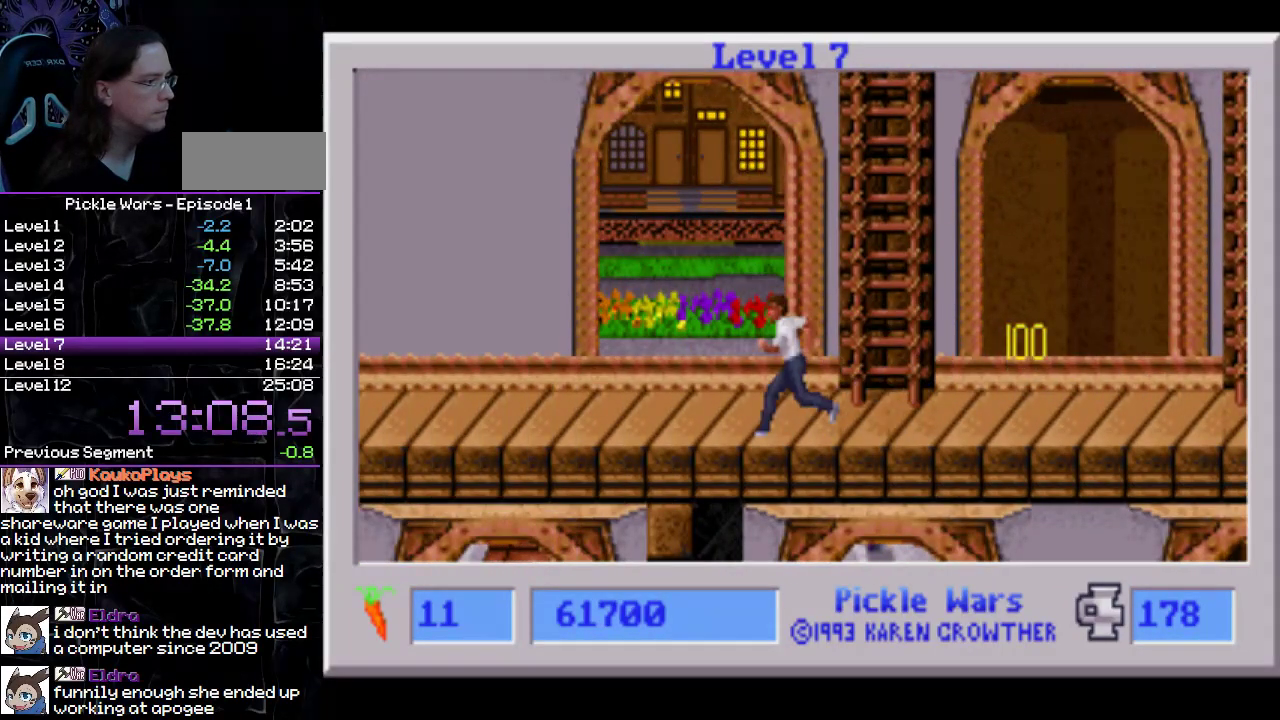
{"buttons": ["DPAD_LEFT"], "events": []}
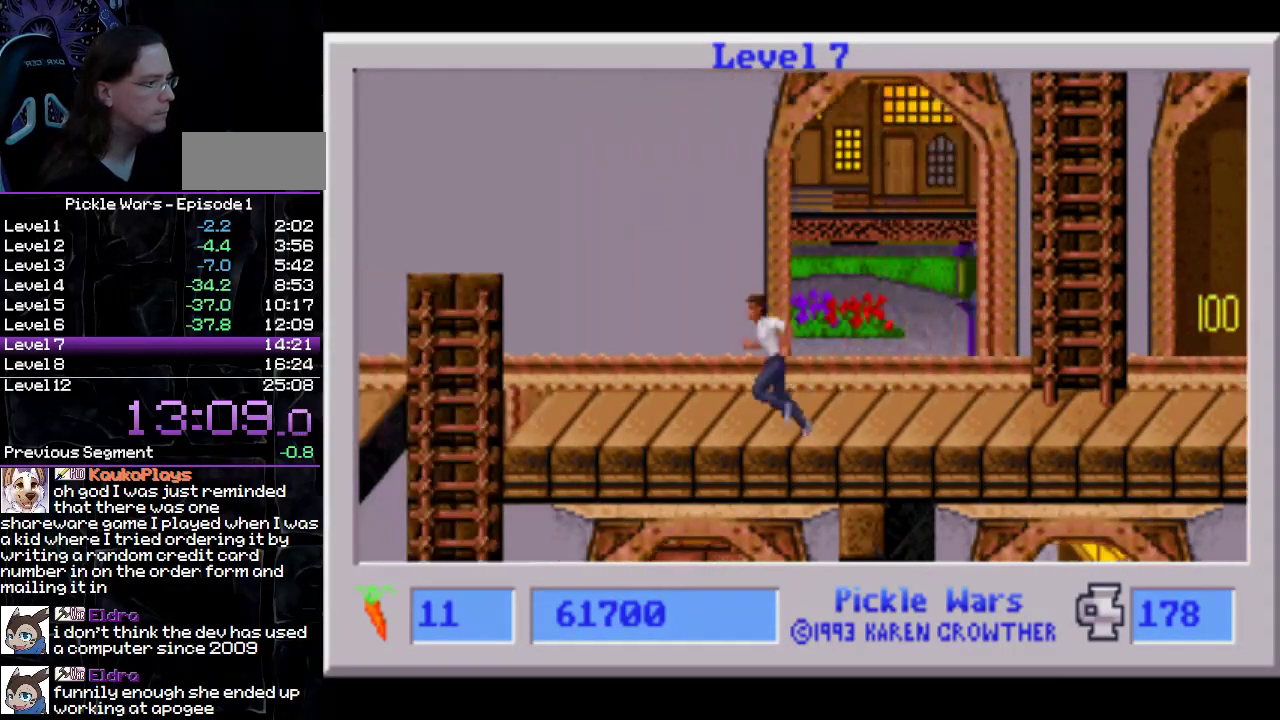
{"buttons": ["DPAD_LEFT"], "events": []}
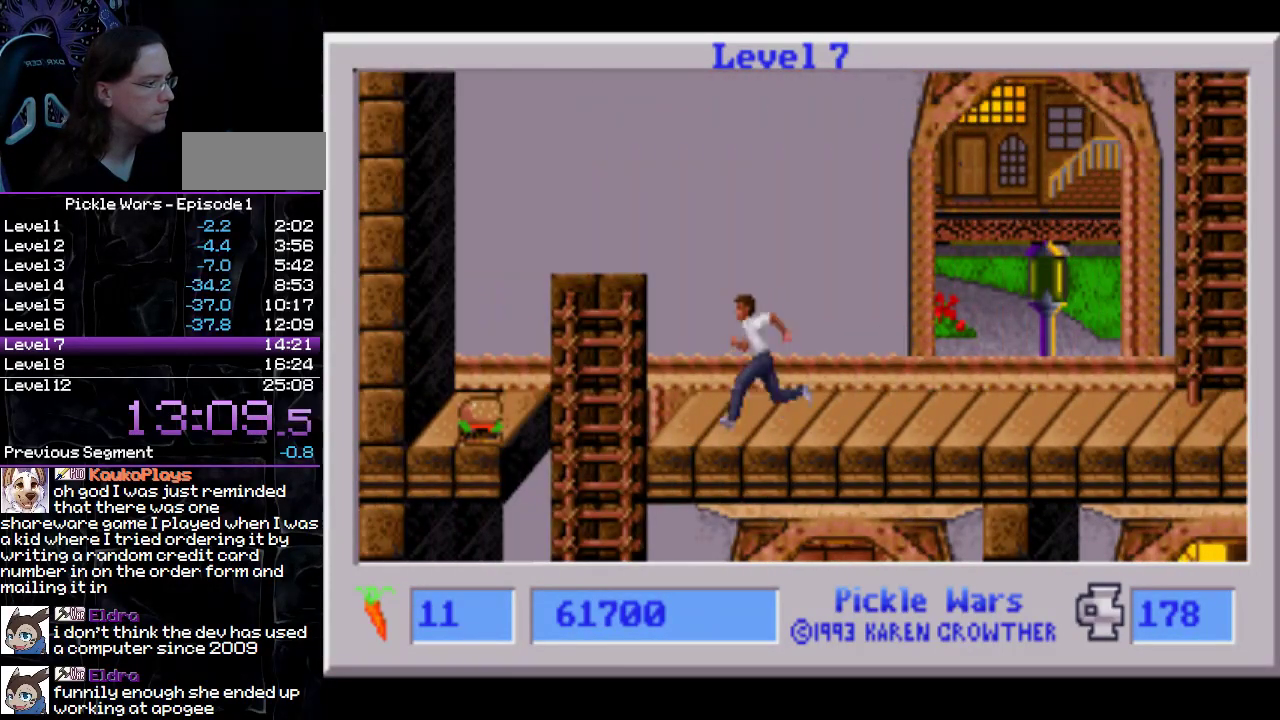
{"buttons": ["DPAD_DOWN", "DPAD_RIGHT"], "events": [[367, "DPAD_DOWN", "down"], [417, "DPAD_LEFT", "up"], [450, "DPAD_RIGHT", "down"]]}
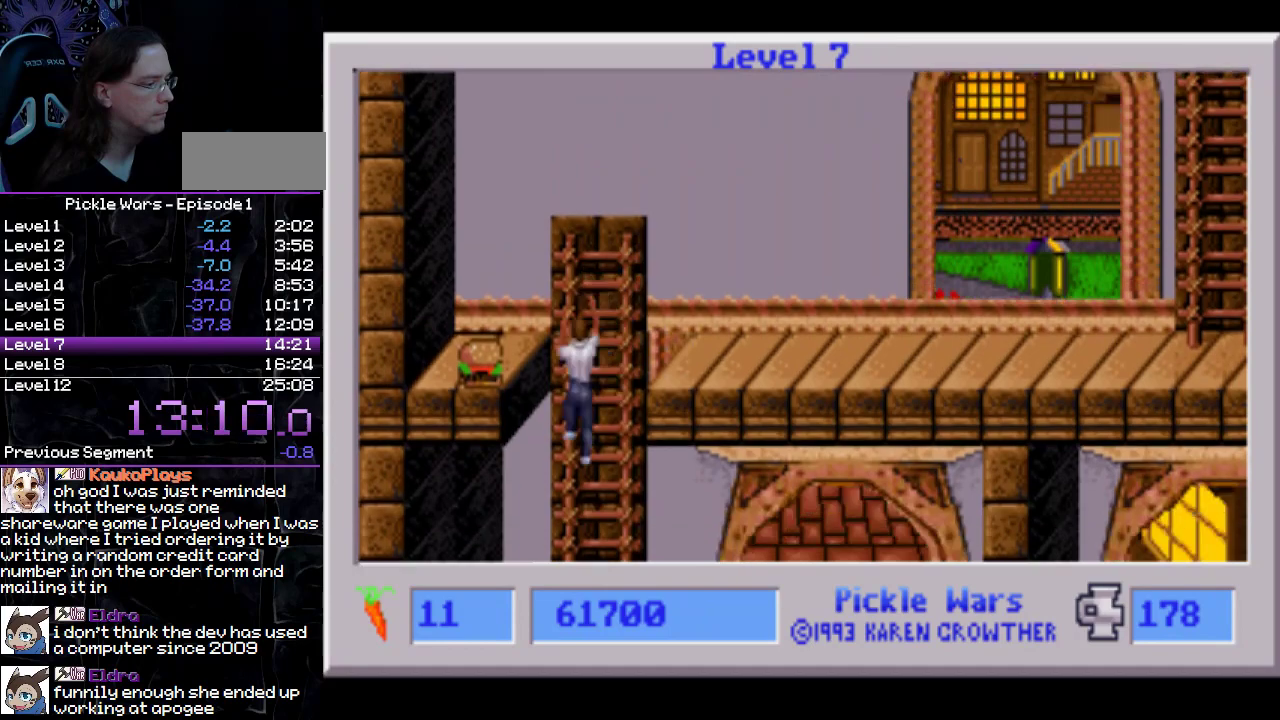
{"buttons": ["DPAD_DOWN", "DPAD_RIGHT"], "events": []}
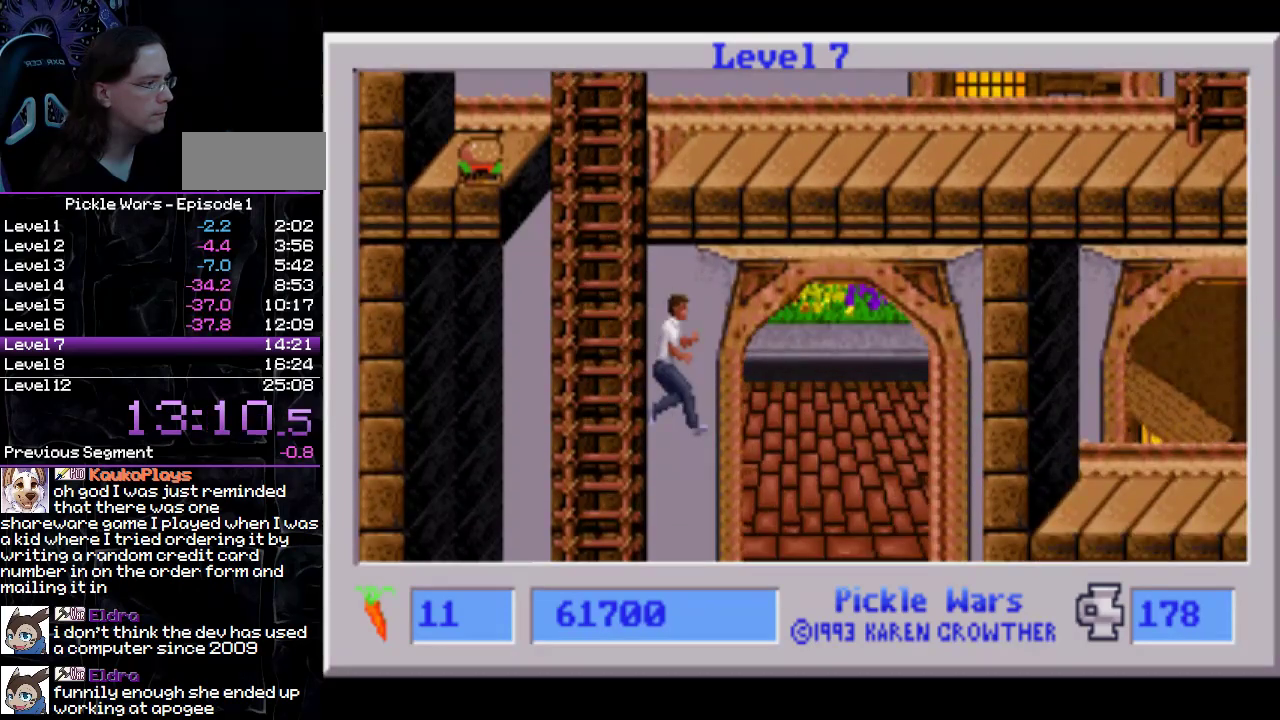
{"buttons": ["DPAD_RIGHT"], "events": [[500, "DPAD_DOWN", "up"]]}
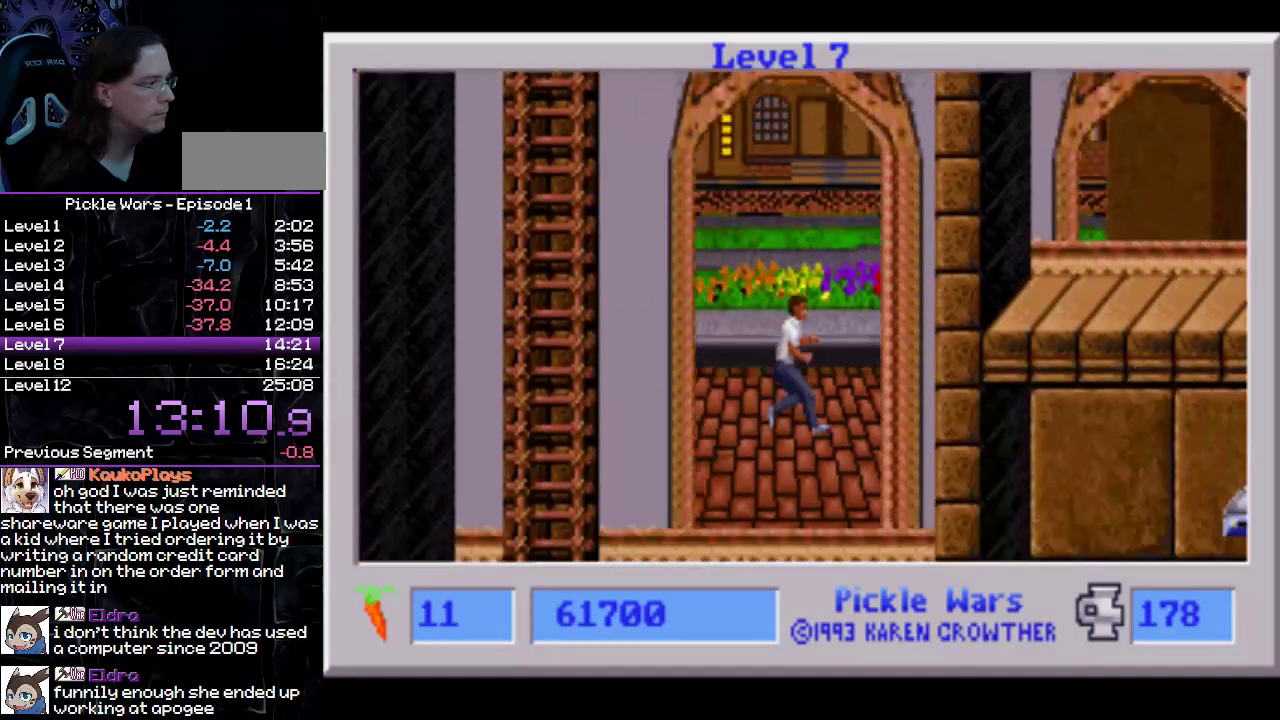
{"buttons": ["DPAD_RIGHT"], "events": []}
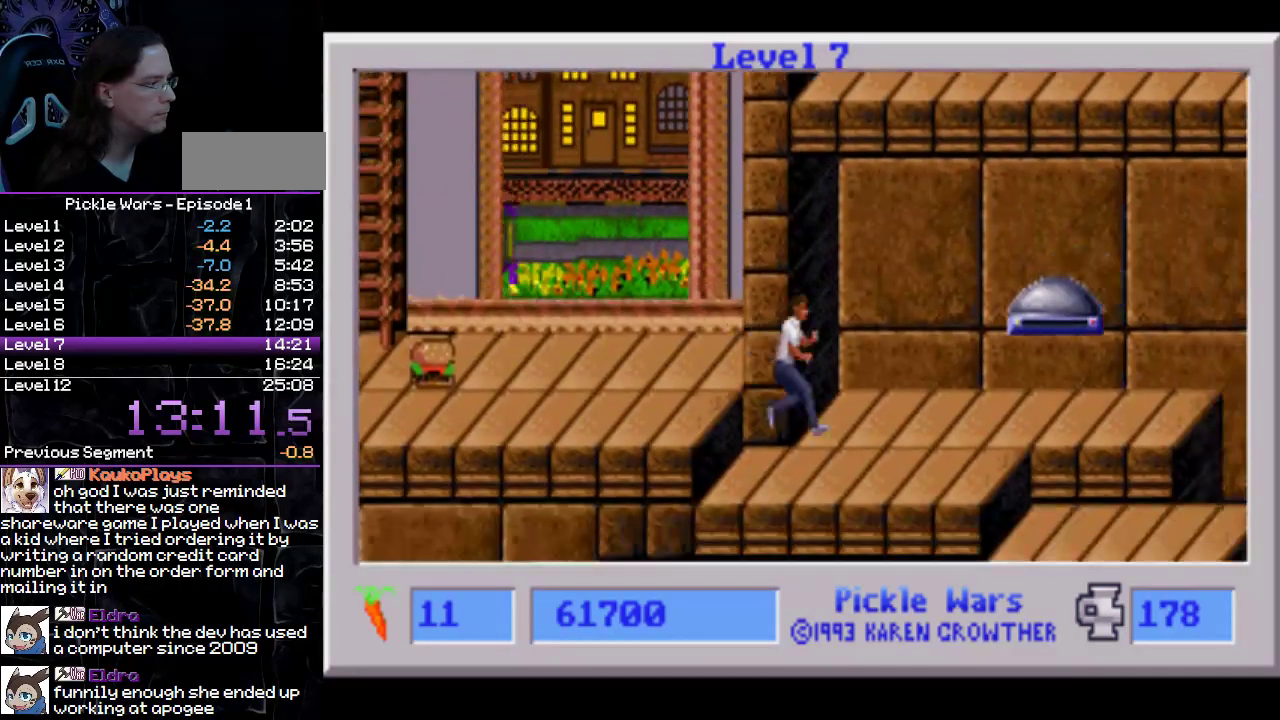
{"buttons": ["DPAD_RIGHT"], "events": []}
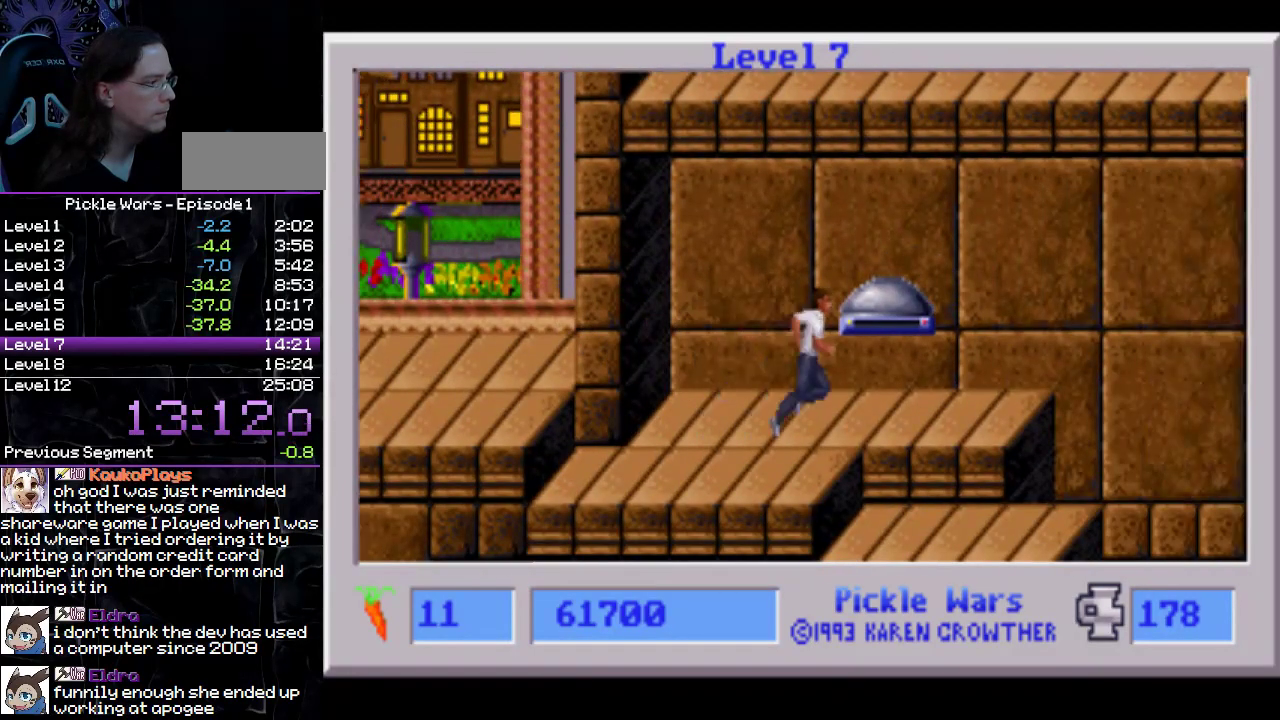
{"buttons": ["DPAD_RIGHT"], "events": [[83, "DPAD_DOWN", "down"], [283, "DPAD_DOWN", "up"]]}
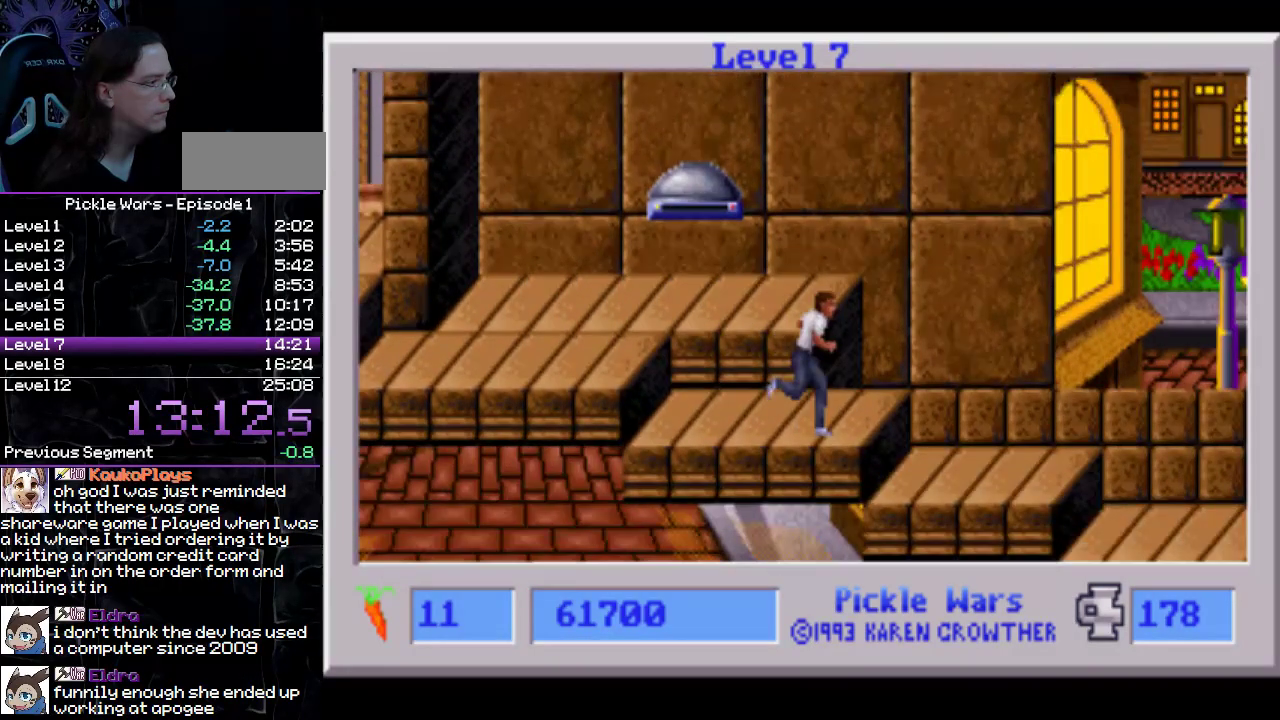
{"buttons": ["DPAD_RIGHT"], "events": []}
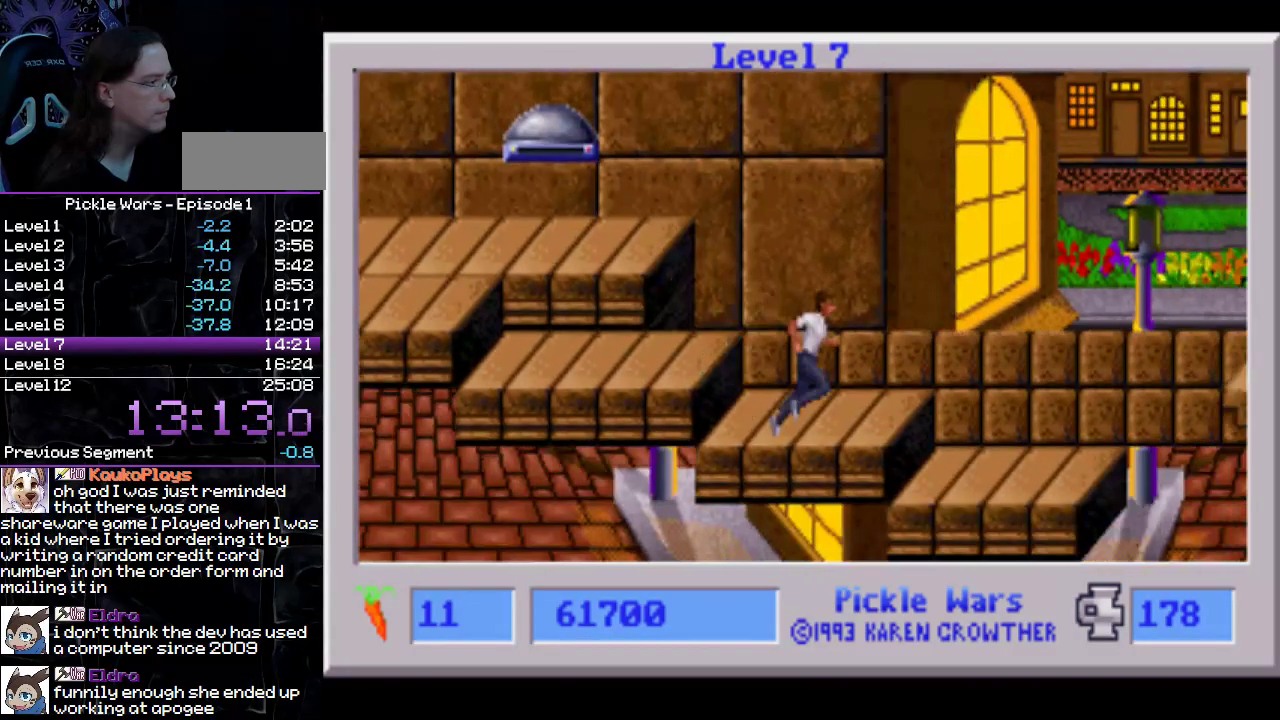
{"buttons": ["CIRCLE", "DPAD_RIGHT"], "events": [[467, "CIRCLE", "down"]]}